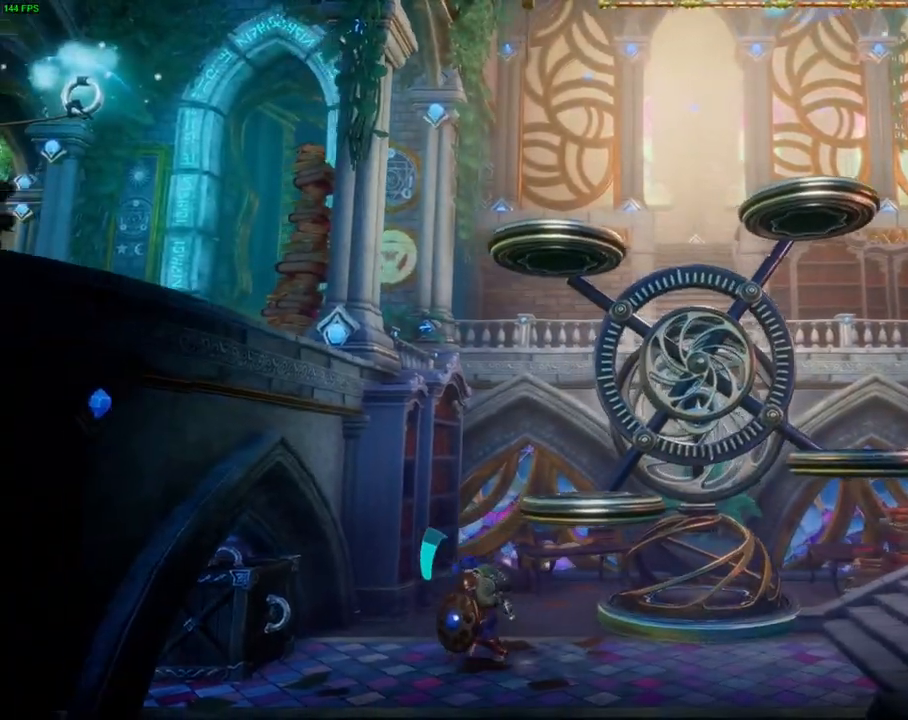
Gameplay with a controller (PlayStation layout); each line is a JSON object with the inputs held at the frame after it (dt_ms = milliseconds from this image to that frame). "events" lists button and stick changes between this image and that frame as [ms after this image, input, new state], when the widget could be followed in between. Not read: HOME.
{"dt_ms": 500, "buttons": [], "left_stick": "down-left", "right_stick": "center"}
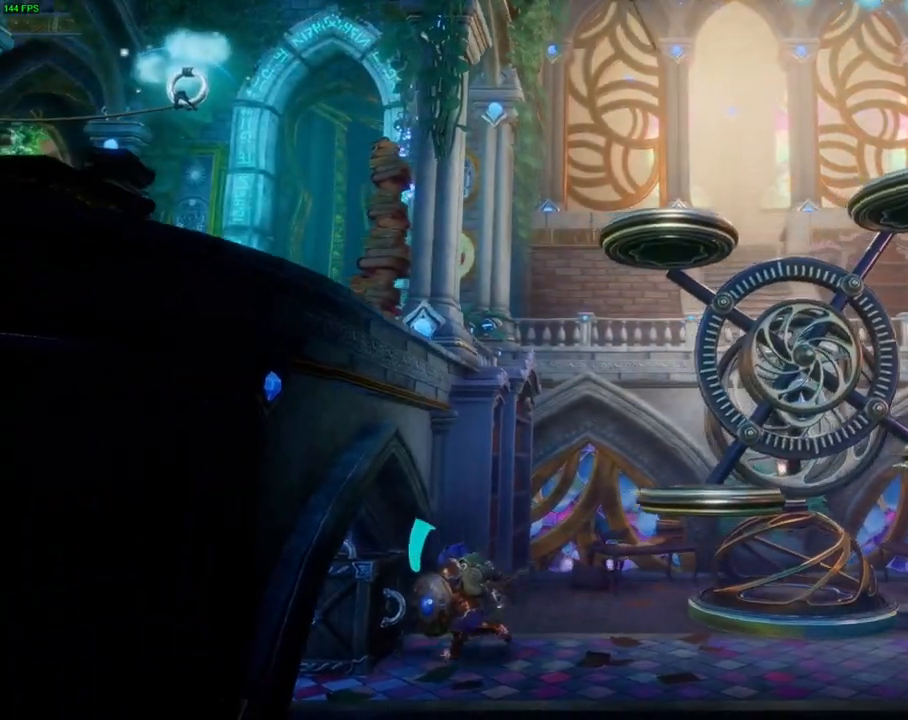
{"dt_ms": 500, "buttons": [], "left_stick": "down-left", "right_stick": "center"}
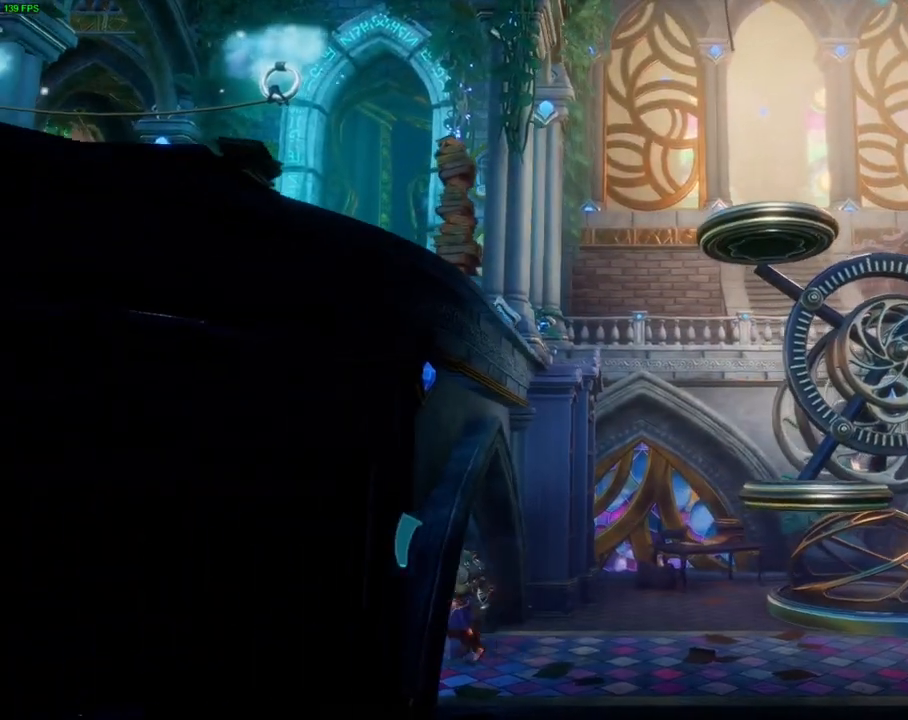
{"dt_ms": 1000, "buttons": [], "left_stick": "right", "right_stick": "center", "events": [[450, "CROSS", "down"], [517, "SQUARE", "down"], [567, "left_stick", "left"], [700, "SQUARE", "up"], [817, "CROSS", "up"], [867, "left_stick", "right"]]}
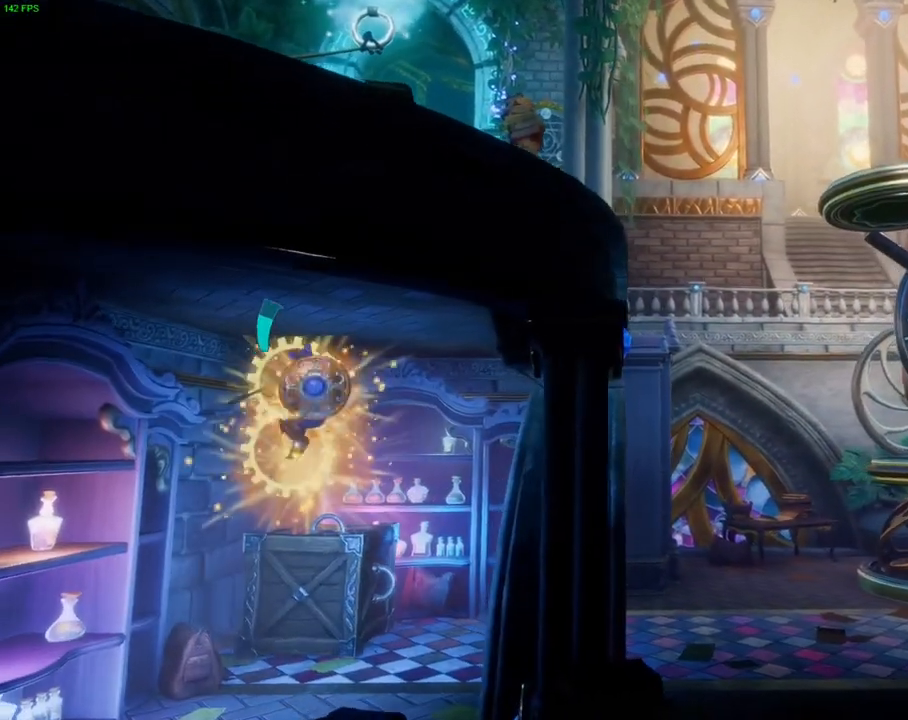
{"dt_ms": 500, "buttons": [], "left_stick": "right", "right_stick": "center", "events": []}
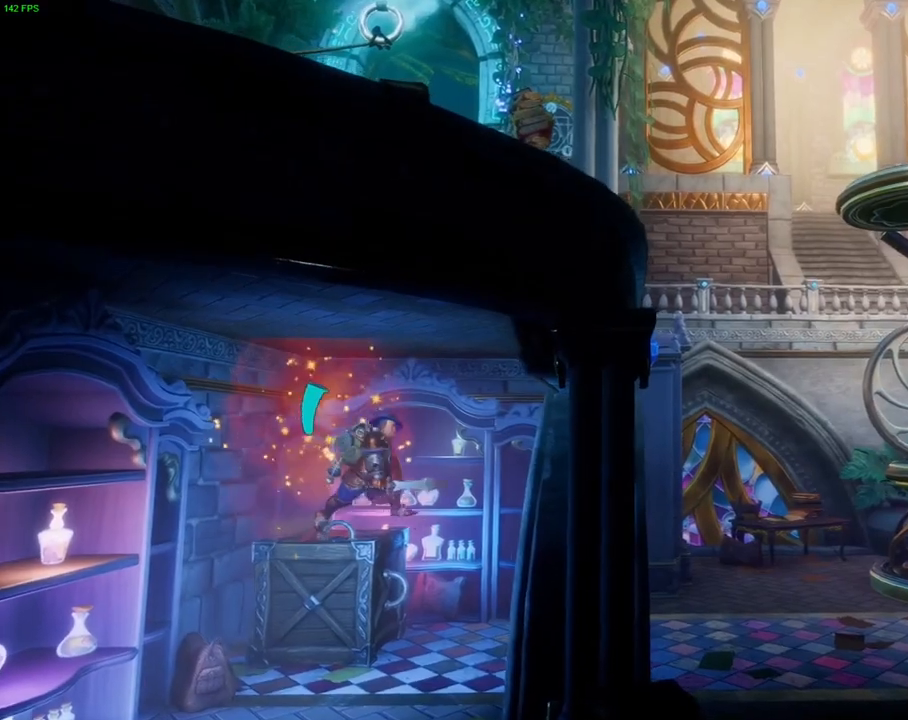
{"dt_ms": 500, "buttons": [], "left_stick": "right", "right_stick": "center"}
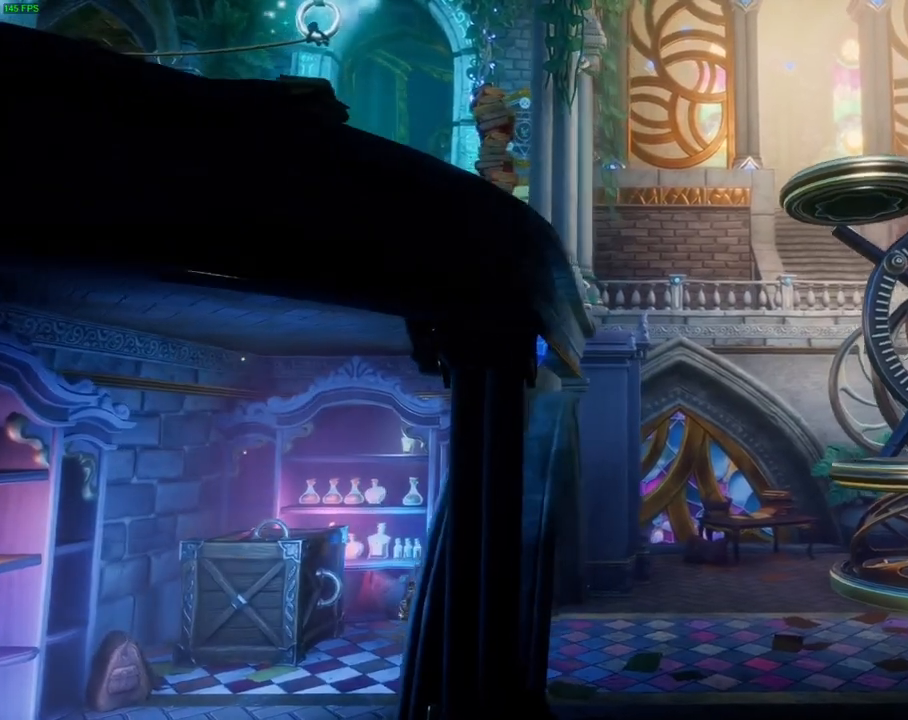
{"dt_ms": 500, "buttons": [], "left_stick": "right", "right_stick": "center", "events": [[33, "TRIANGLE", "down"], [100, "TRIANGLE", "up"], [167, "CROSS", "down"], [233, "left_stick", "center"], [283, "CROSS", "up"], [333, "left_stick", "right"], [450, "CROSS", "down"], [500, "CROSS", "up"]]}